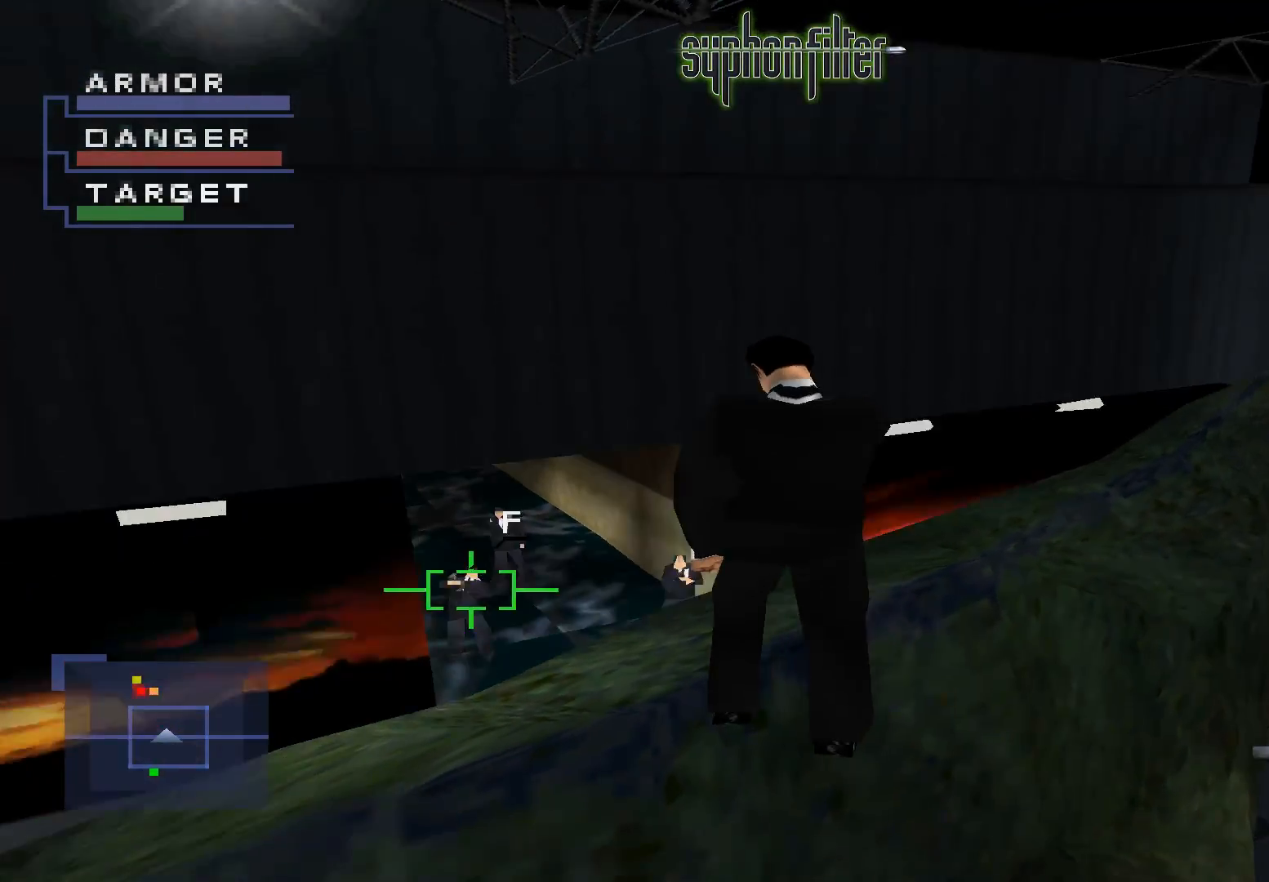
Gameplay with a controller (Xbox layout); each line is a JSON object with the inputs held at the frame after it. "button_events" lists button changes between this image and that frame as [ms after this image, input, new state], when the widget could be followed in between (sticks are given only as held states). Not read: L3 R3.
{"buttons": ["X", "R1"], "left_stick": "center", "right_stick": "center", "button_events": [[50, "X", "down"], [183, "X", "up"], [233, "X", "down"], [300, "X", "up"], [417, "X", "down"]]}
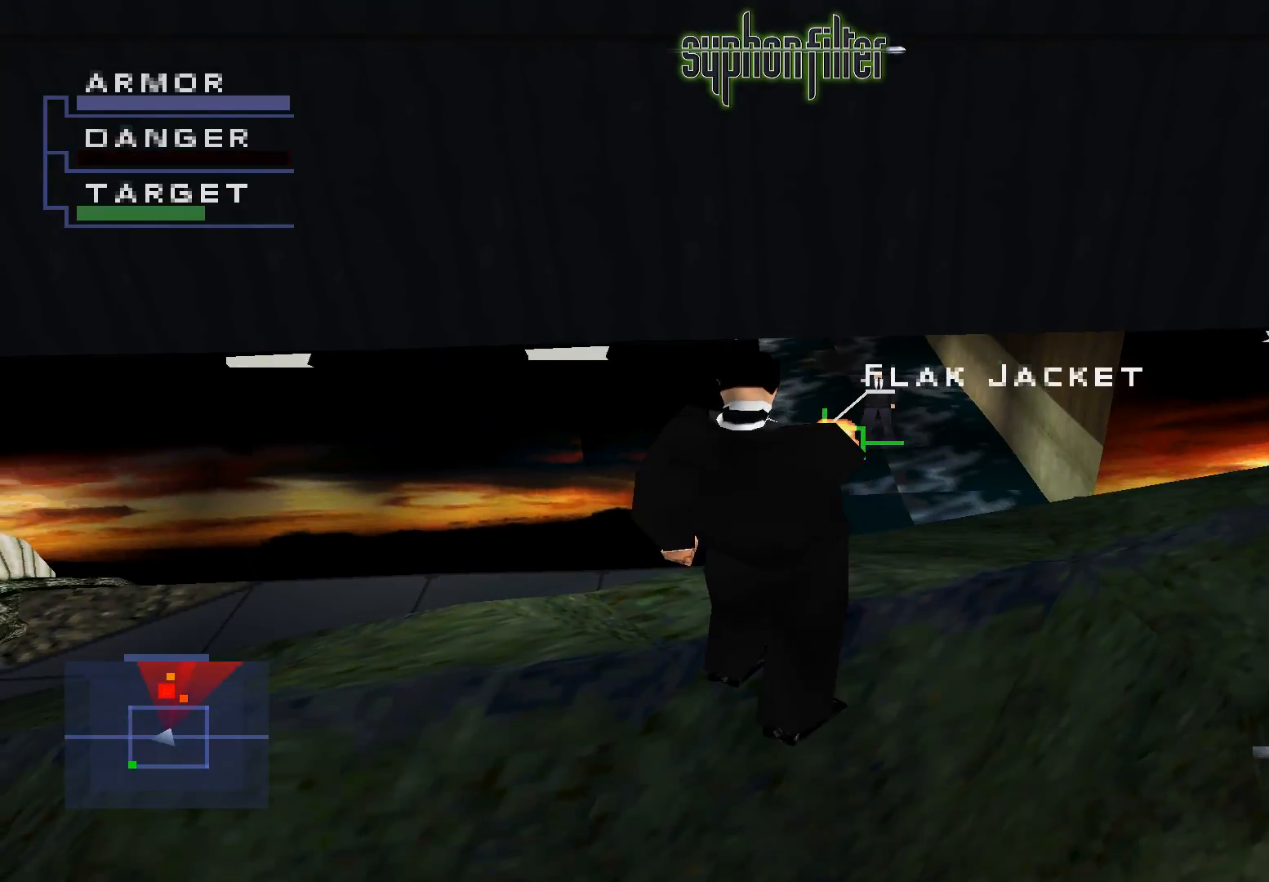
{"buttons": ["X", "R1"], "left_stick": "center", "right_stick": "center", "button_events": [[167, "X", "up"], [233, "X", "down"], [367, "X", "up"], [417, "X", "down"]]}
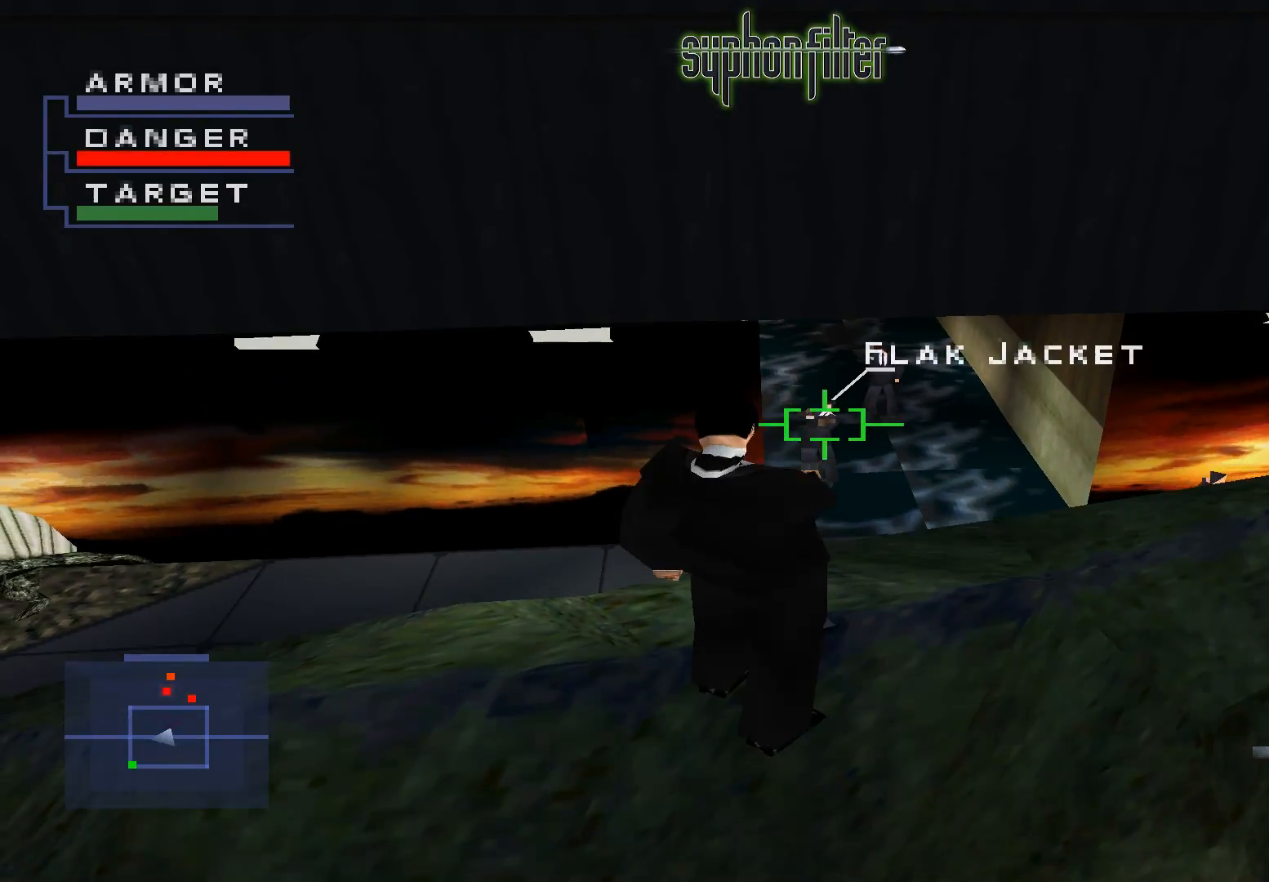
{"buttons": ["X", "R1"], "left_stick": "center", "right_stick": "center", "button_events": [[50, "X", "up"], [117, "X", "down"], [233, "X", "up"], [300, "X", "down"], [433, "X", "up"], [483, "X", "down"]]}
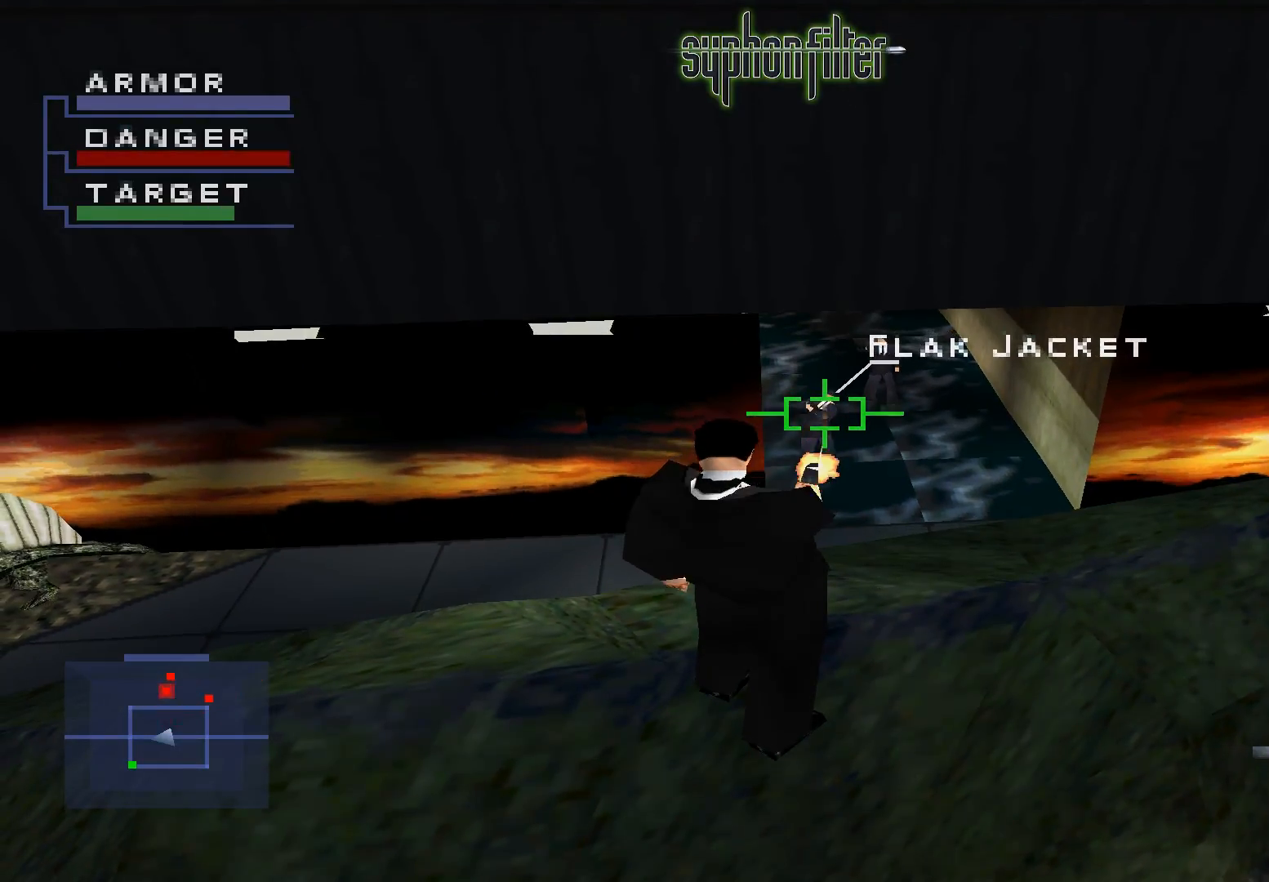
{"buttons": ["SELECT"], "left_stick": "center", "right_stick": "center", "button_events": [[50, "X", "up"], [117, "R1", "up"], [233, "SELECT", "down"]]}
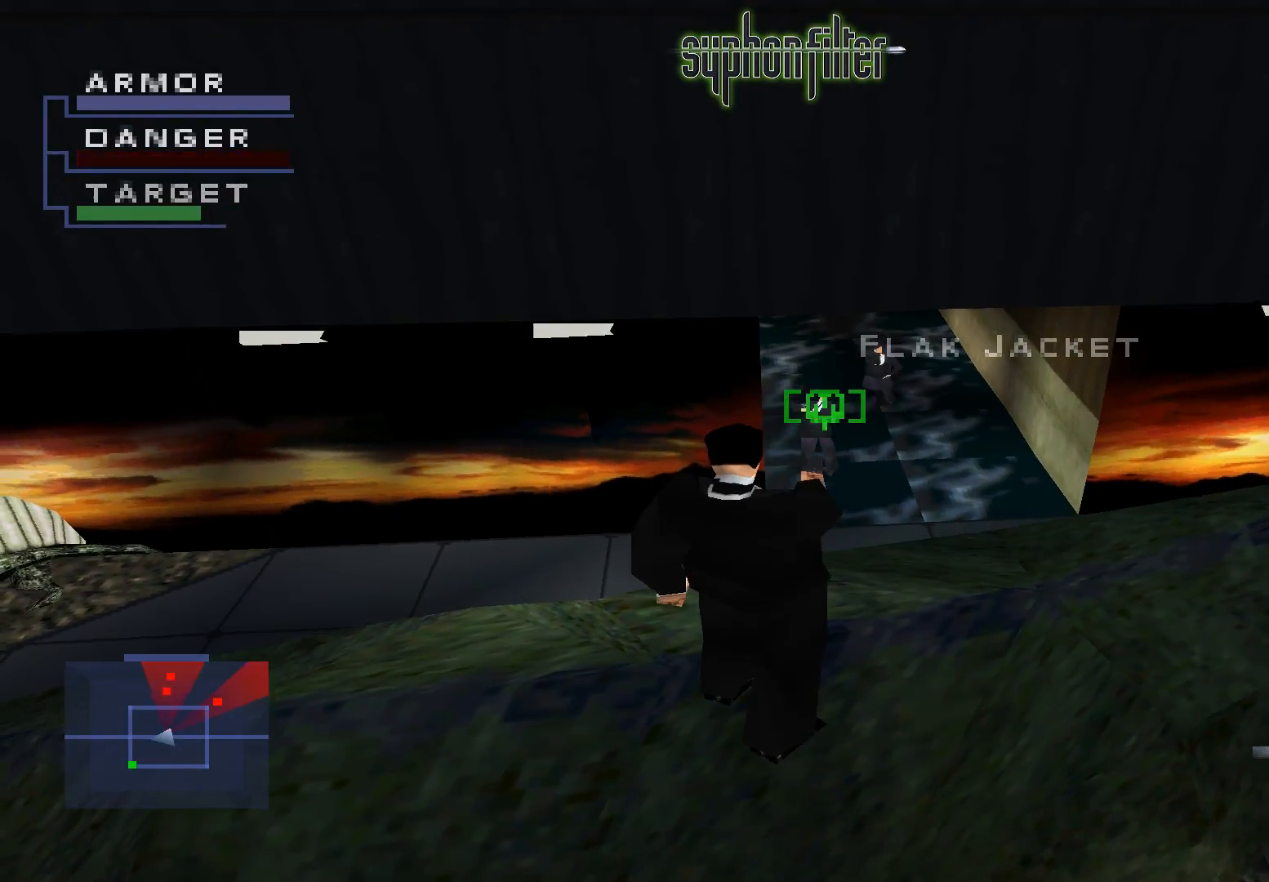
{"buttons": ["SELECT"], "left_stick": "center", "right_stick": "center", "button_events": [[233, "R2", "down"], [350, "R2", "up"]]}
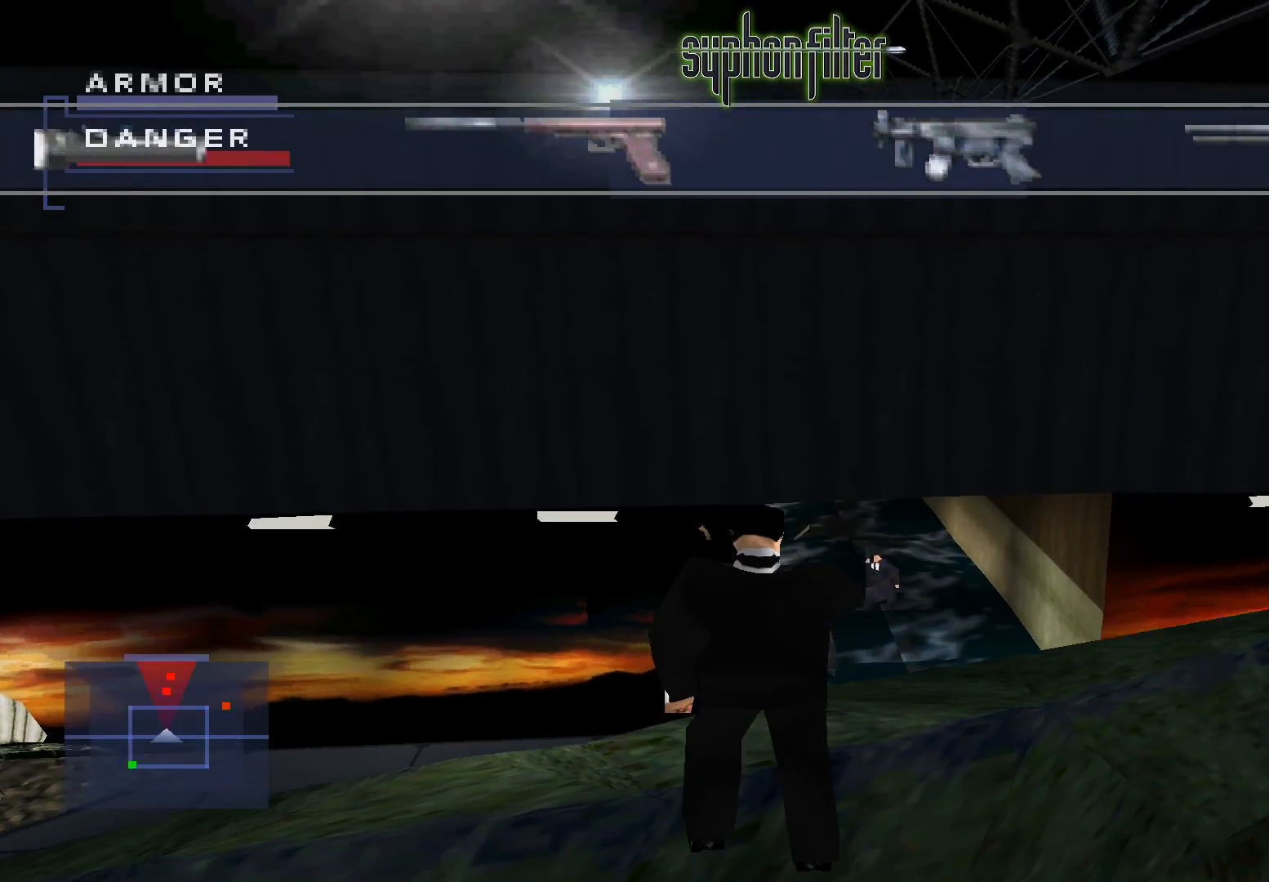
{"buttons": ["SELECT"], "left_stick": "center", "right_stick": "center", "button_events": [[50, "R2", "down"], [117, "R2", "up"]]}
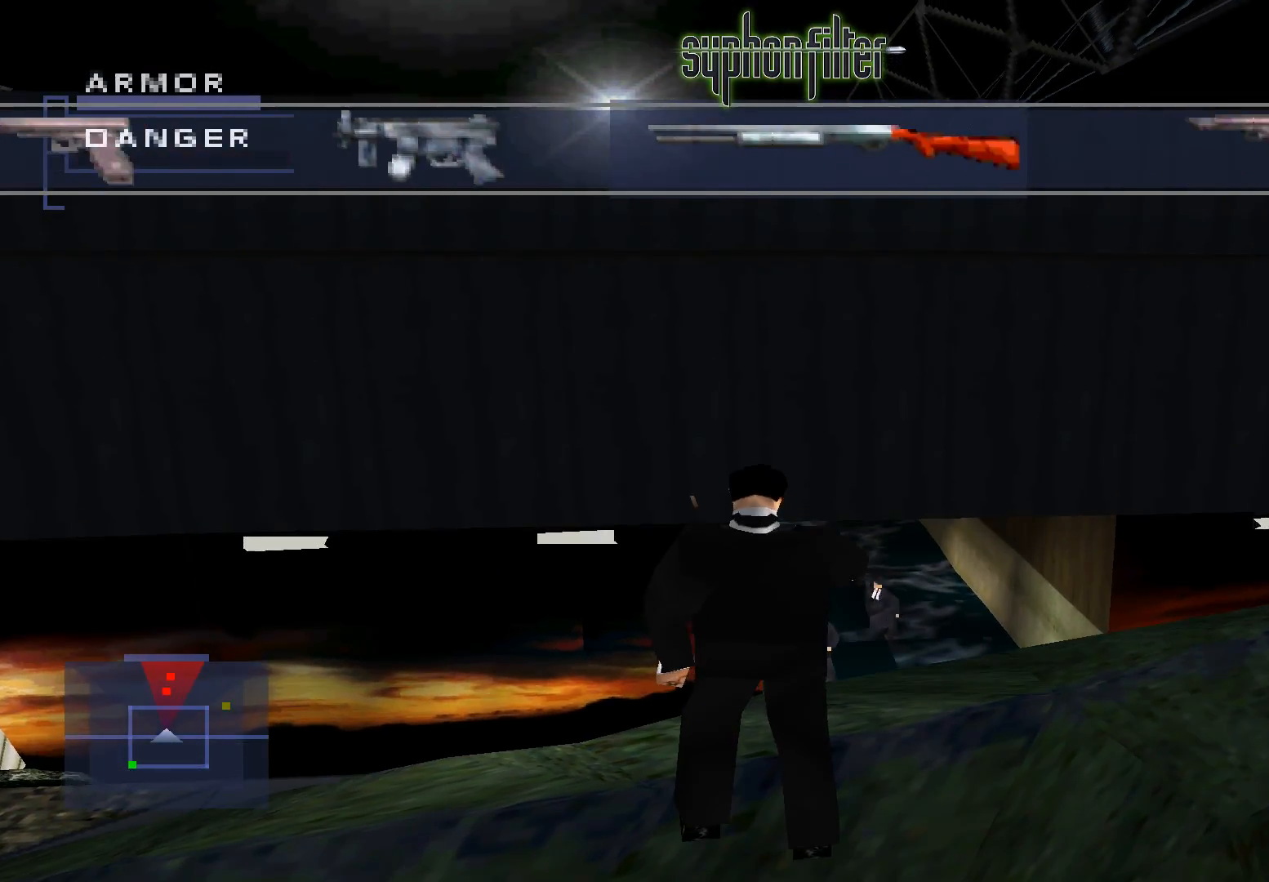
{"buttons": ["X", "R1"], "left_stick": "center", "right_stick": "center", "button_events": [[183, "SELECT", "up"], [300, "R1", "down"], [483, "X", "down"]]}
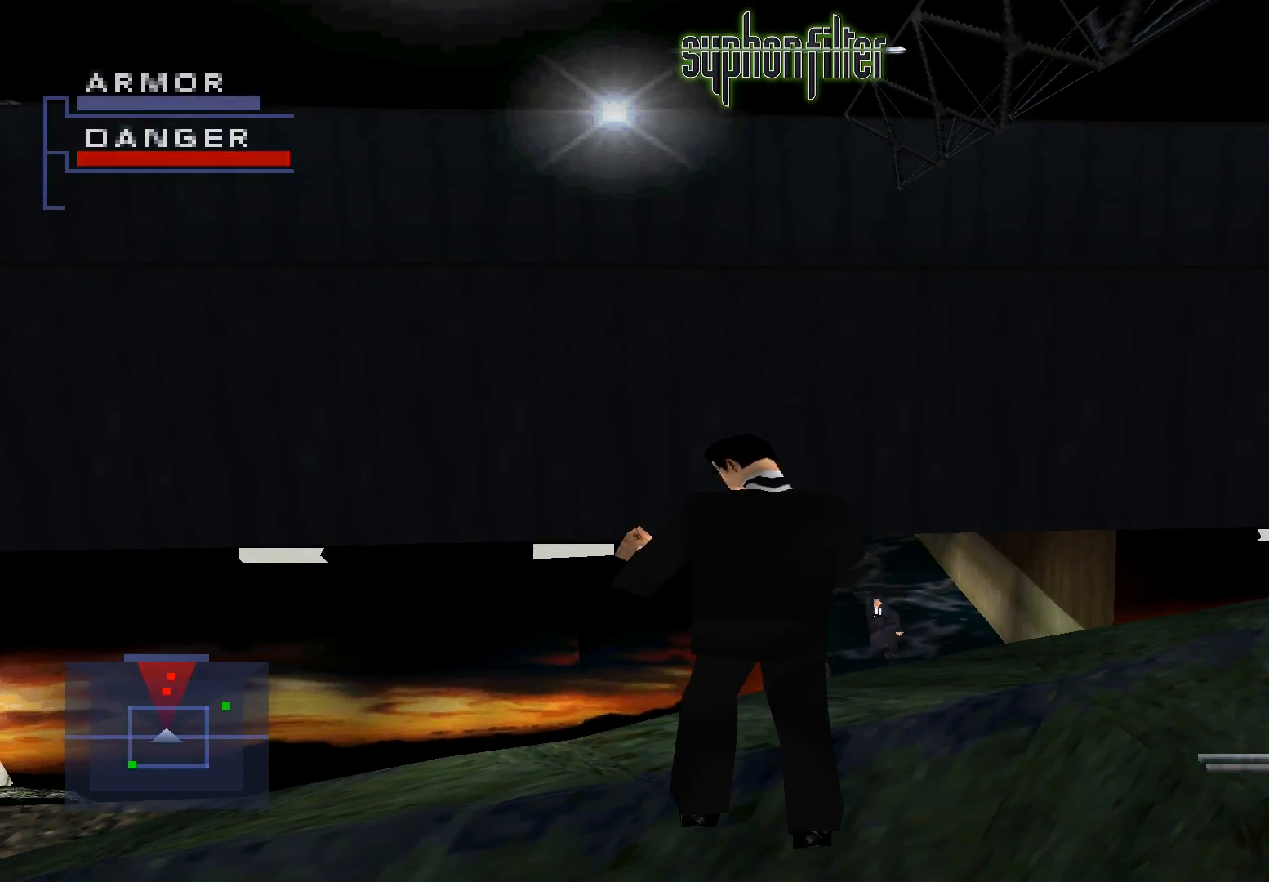
{"buttons": [], "left_stick": "center", "right_stick": "center", "button_events": [[183, "X", "up"], [233, "X", "down"], [367, "X", "up"], [483, "R1", "up"]]}